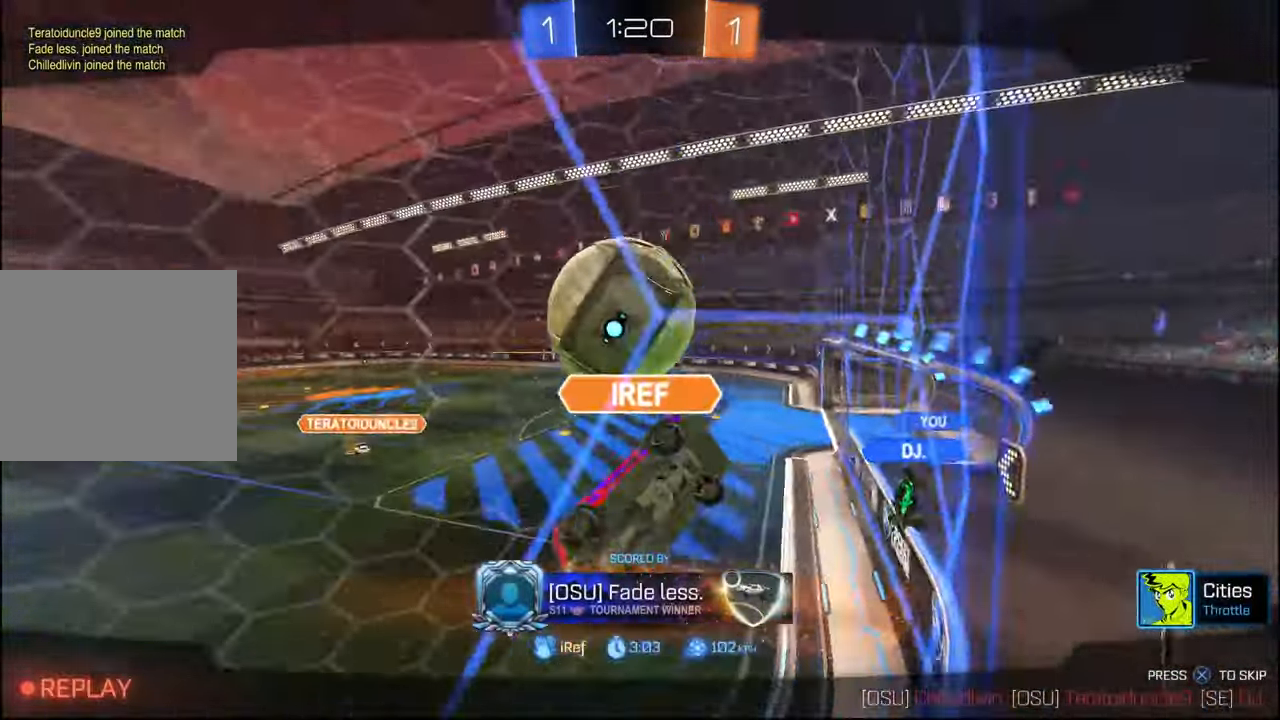
Gameplay with a controller (PlayStation layout); each line is a JSON object with the inputs held at the frame after it. "events" lists button and stick changes between this image and that frame as [ms after this image, input, new state], when the widget could be followed in between.
{"buttons": [], "left_stick": "center", "right_stick": "center", "events": []}
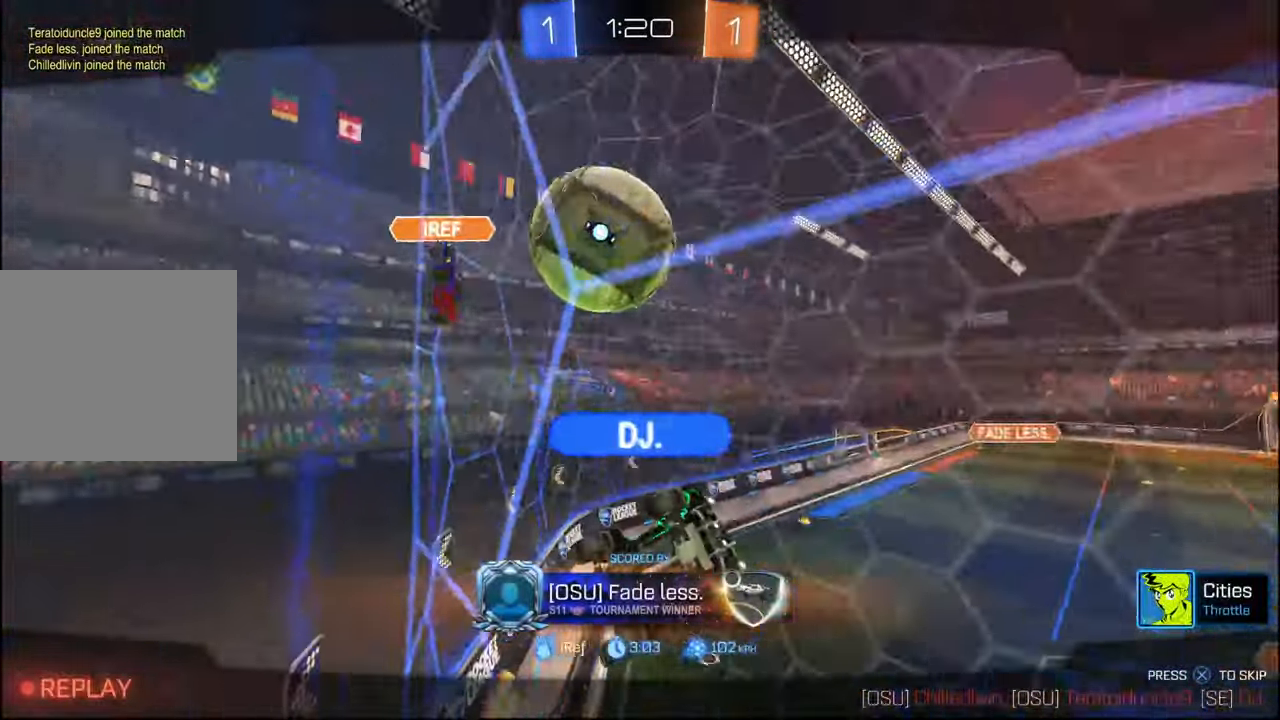
{"buttons": [], "left_stick": "center", "right_stick": "center", "events": []}
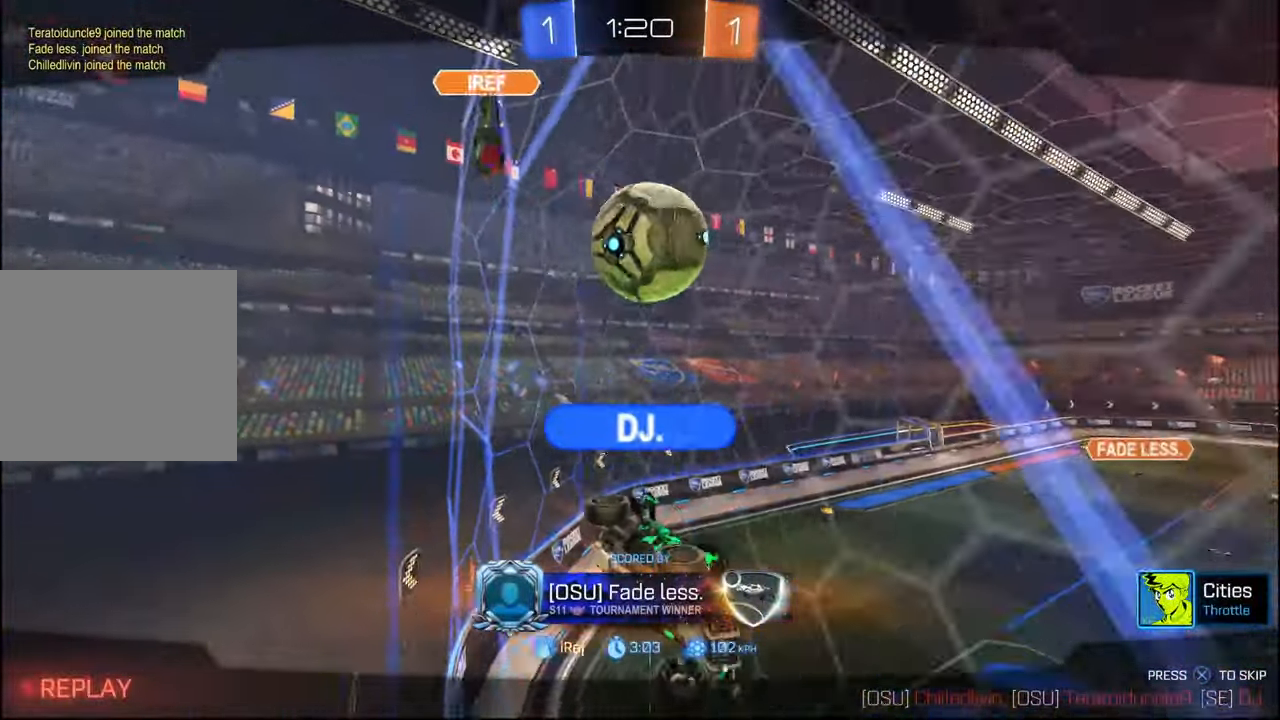
{"buttons": [], "left_stick": "center", "right_stick": "center", "events": []}
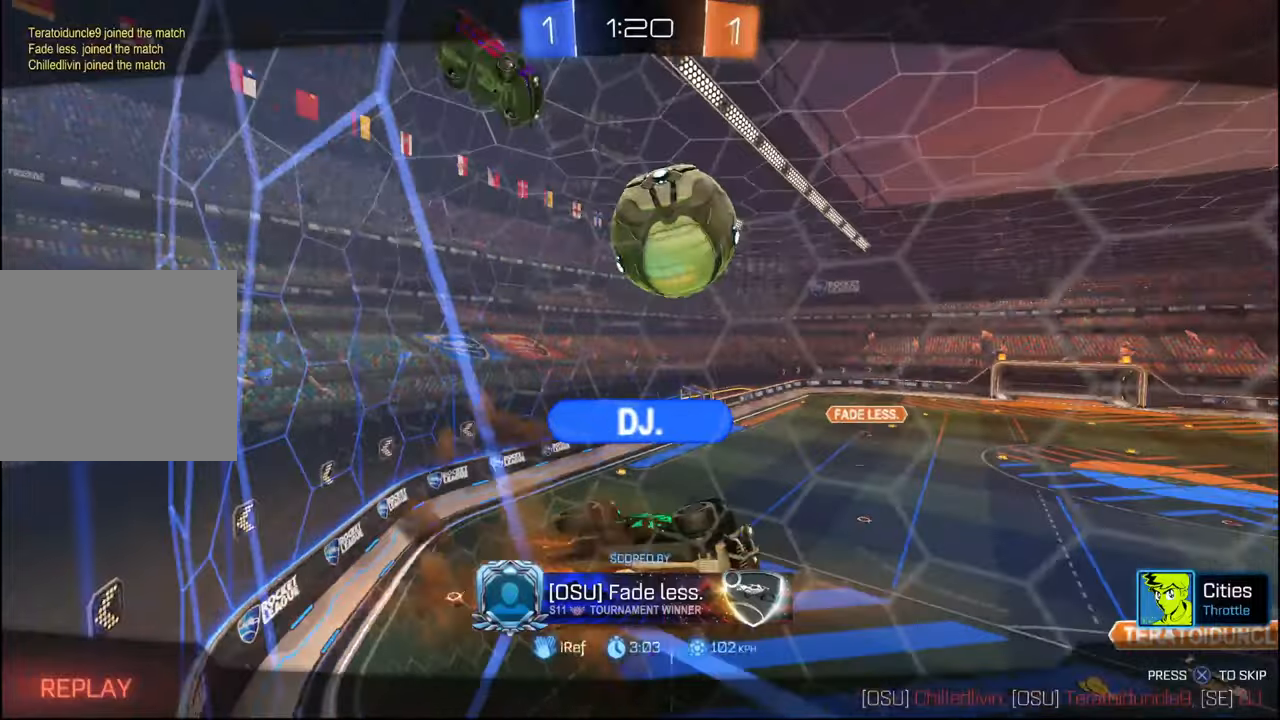
{"buttons": [], "left_stick": "center", "right_stick": "center", "events": []}
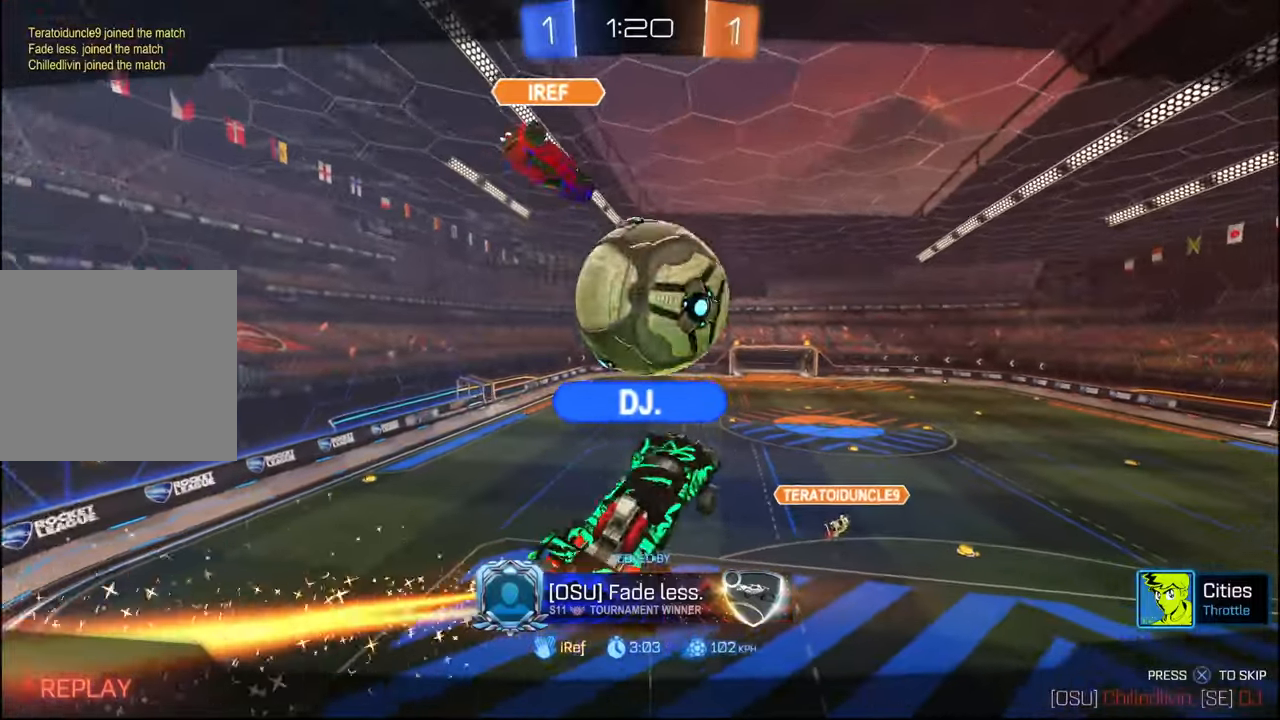
{"buttons": [], "left_stick": "center", "right_stick": "center", "events": []}
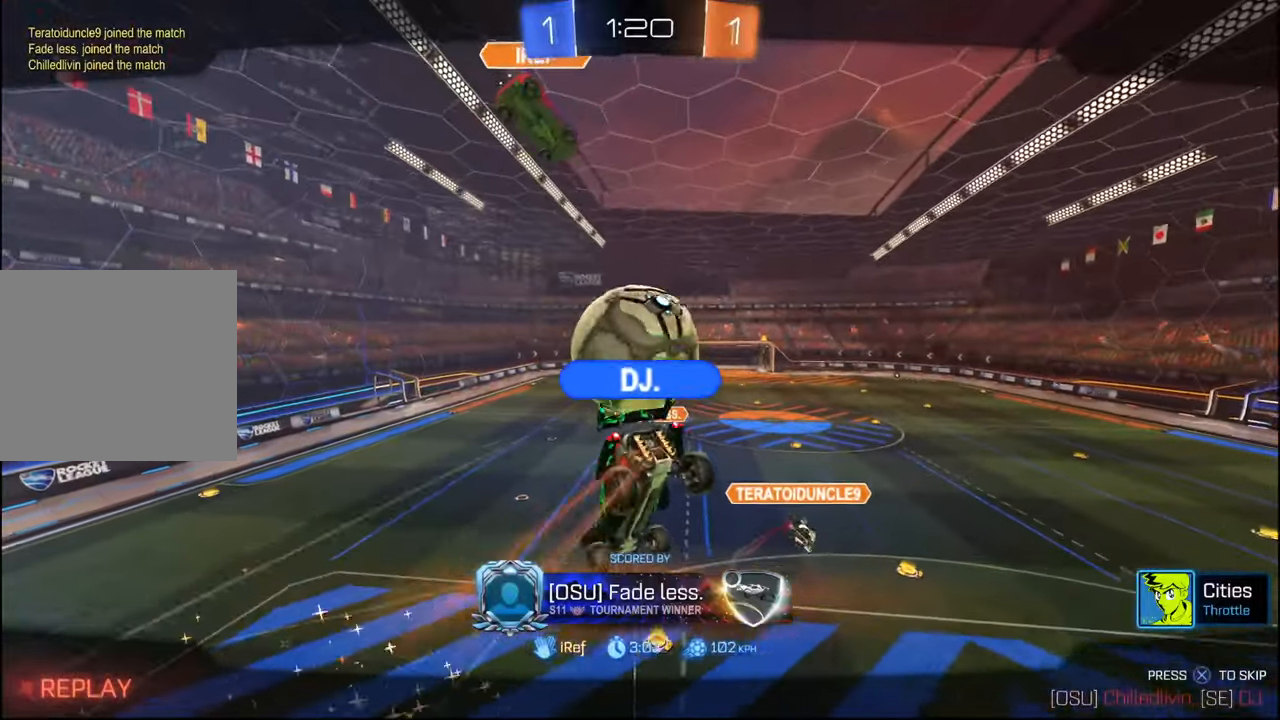
{"buttons": [], "left_stick": "center", "right_stick": "center", "events": []}
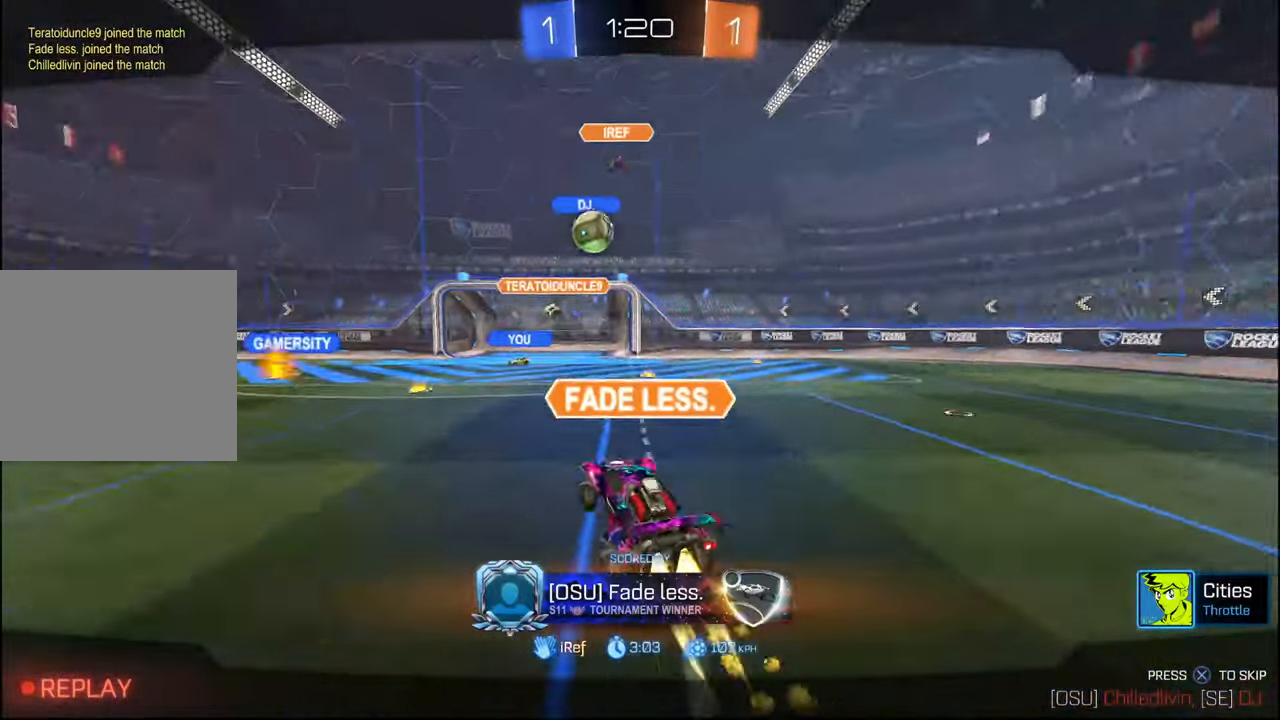
{"buttons": [], "left_stick": "center", "right_stick": "center", "events": [[84, "CROSS", "down"], [200, "CROSS", "up"], [334, "CROSS", "down"], [450, "CROSS", "up"]]}
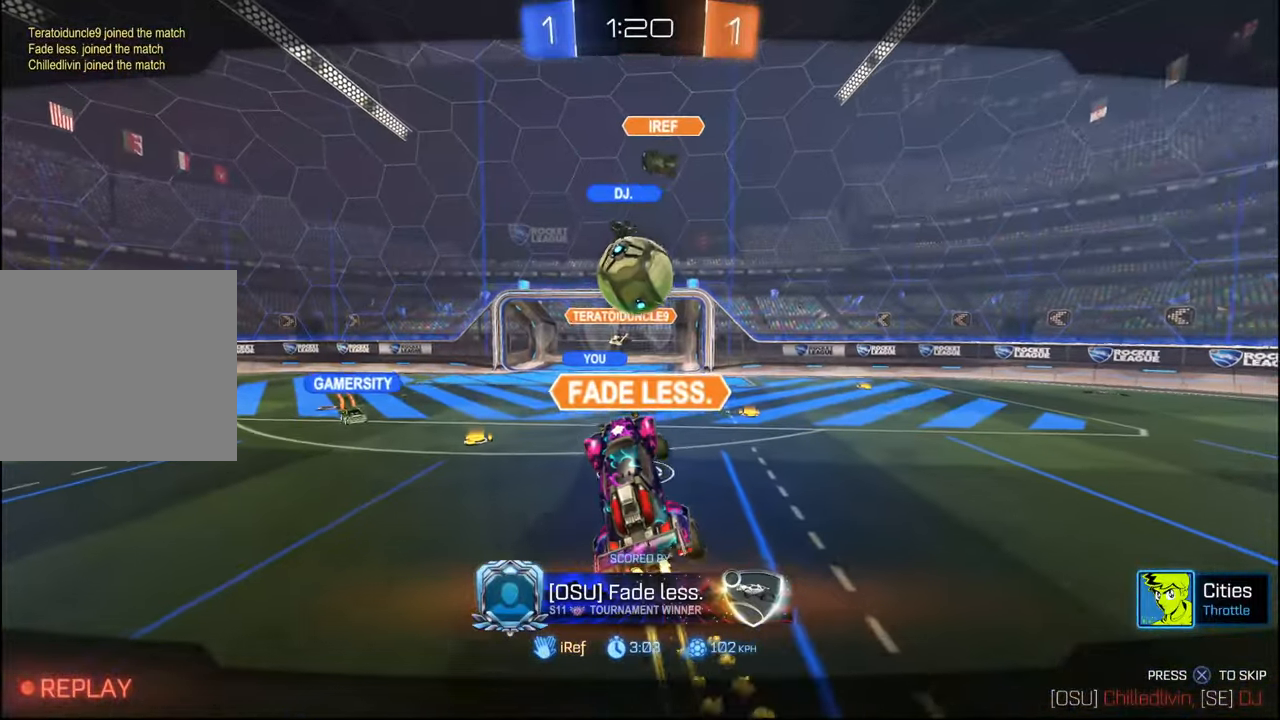
{"buttons": [], "left_stick": "center", "right_stick": "center", "events": [[67, "CROSS", "down"], [200, "CROSS", "up"]]}
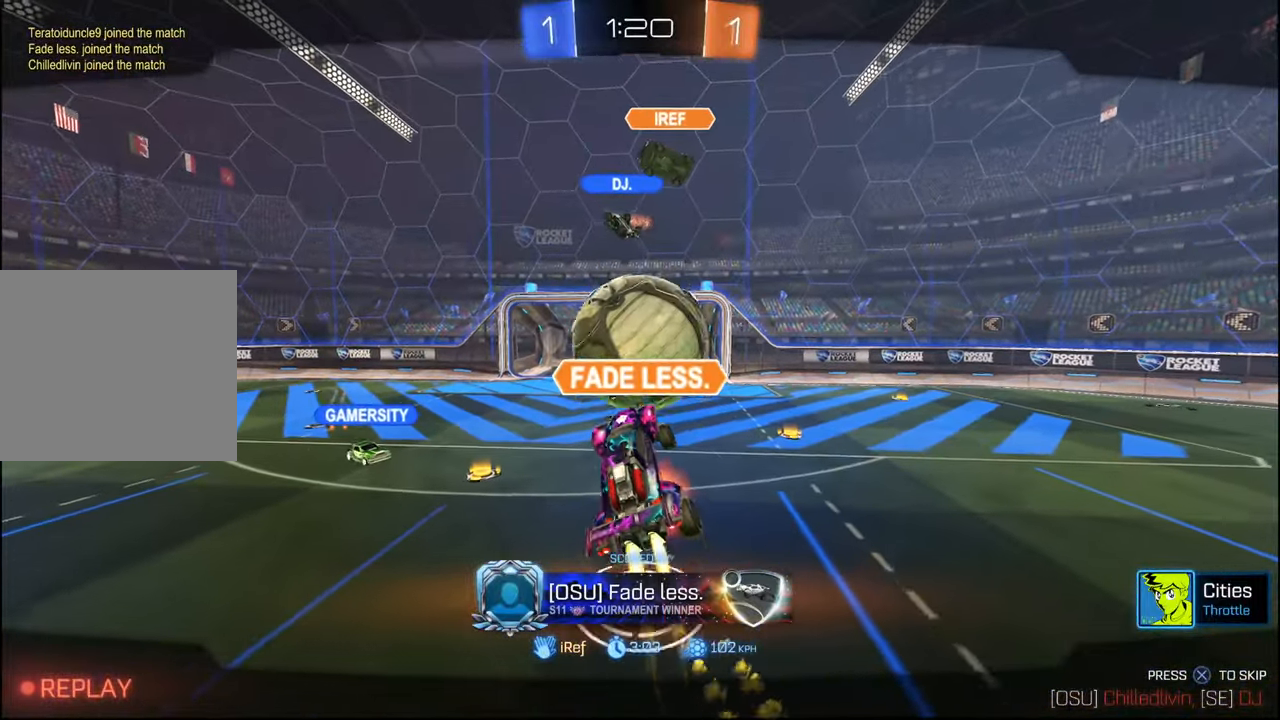
{"buttons": [], "left_stick": "center", "right_stick": "center", "events": []}
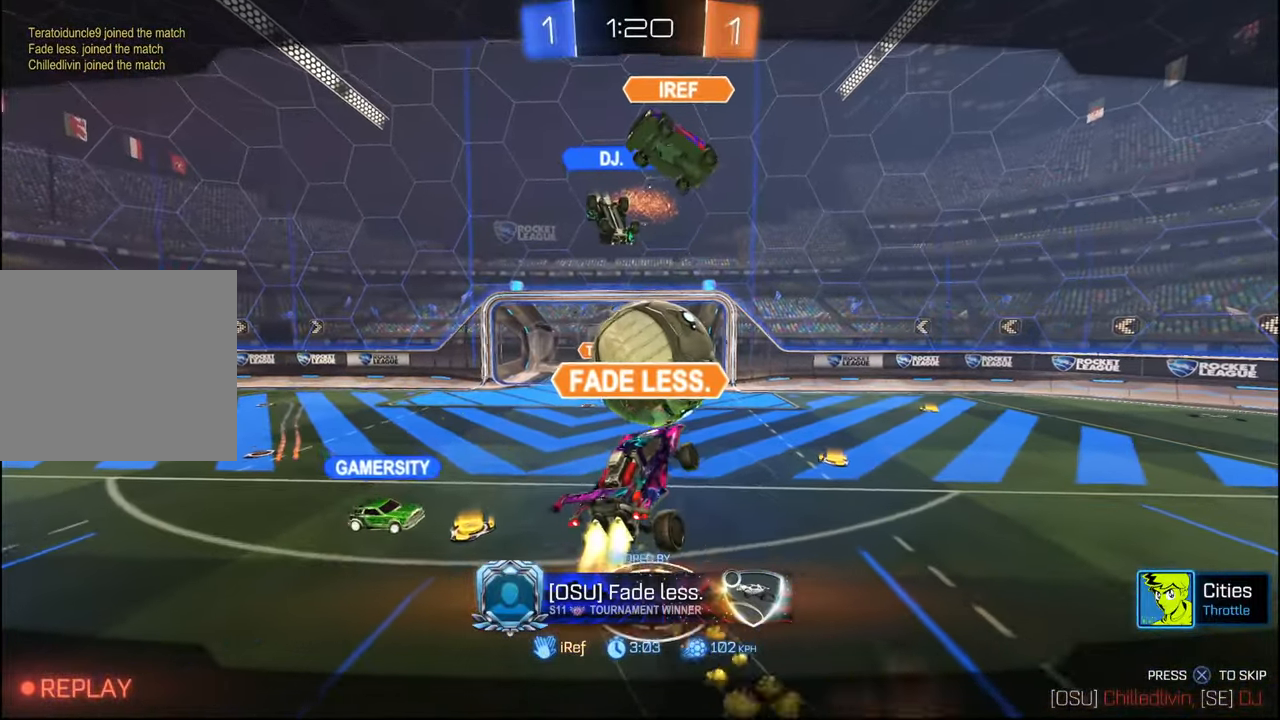
{"buttons": [], "left_stick": "center", "right_stick": "center", "events": []}
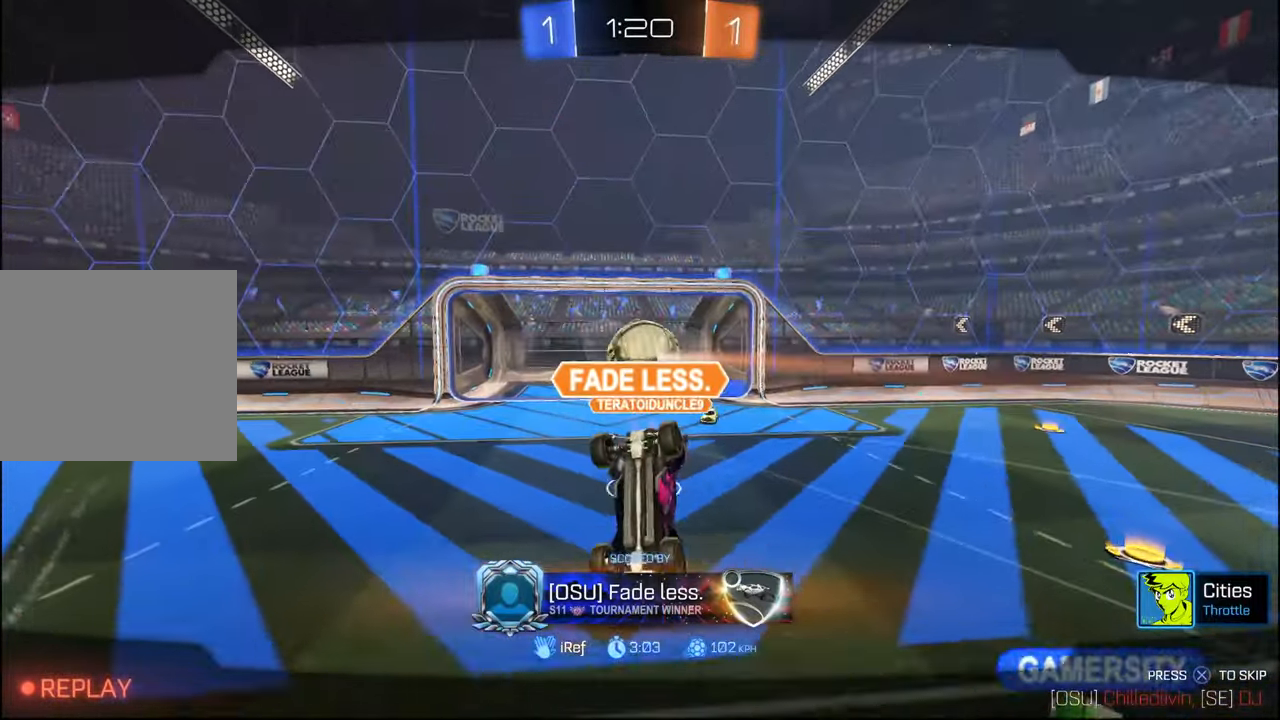
{"buttons": [], "left_stick": "center", "right_stick": "center", "events": []}
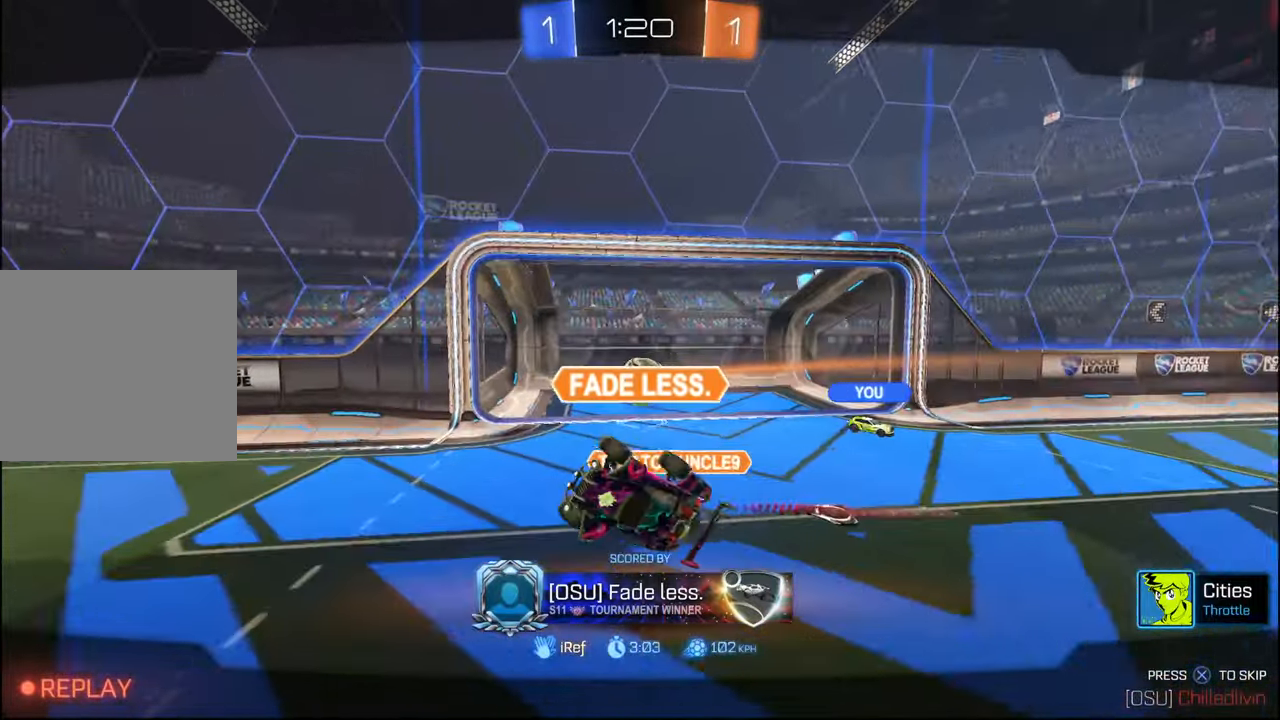
{"buttons": [], "left_stick": "center", "right_stick": "center", "events": []}
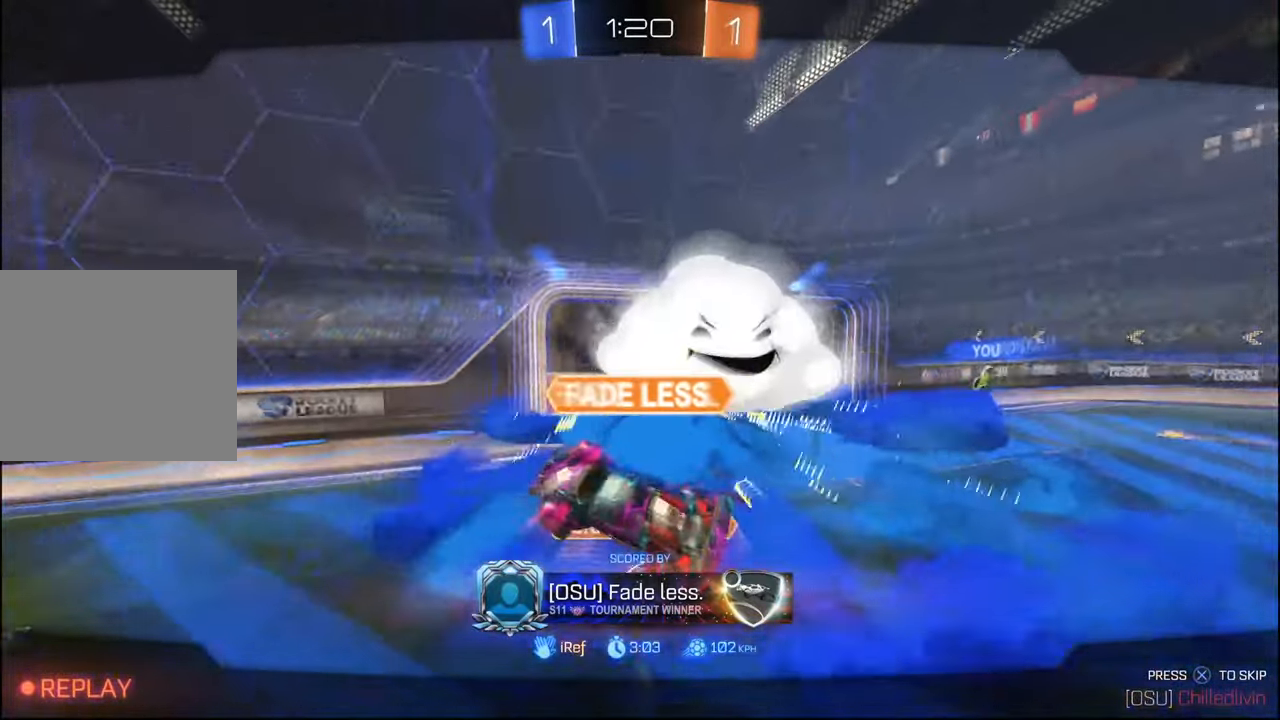
{"buttons": ["CROSS"], "left_stick": "center", "right_stick": "center", "events": [[167, "CROSS", "down"], [300, "CROSS", "up"], [384, "CROSS", "down"]]}
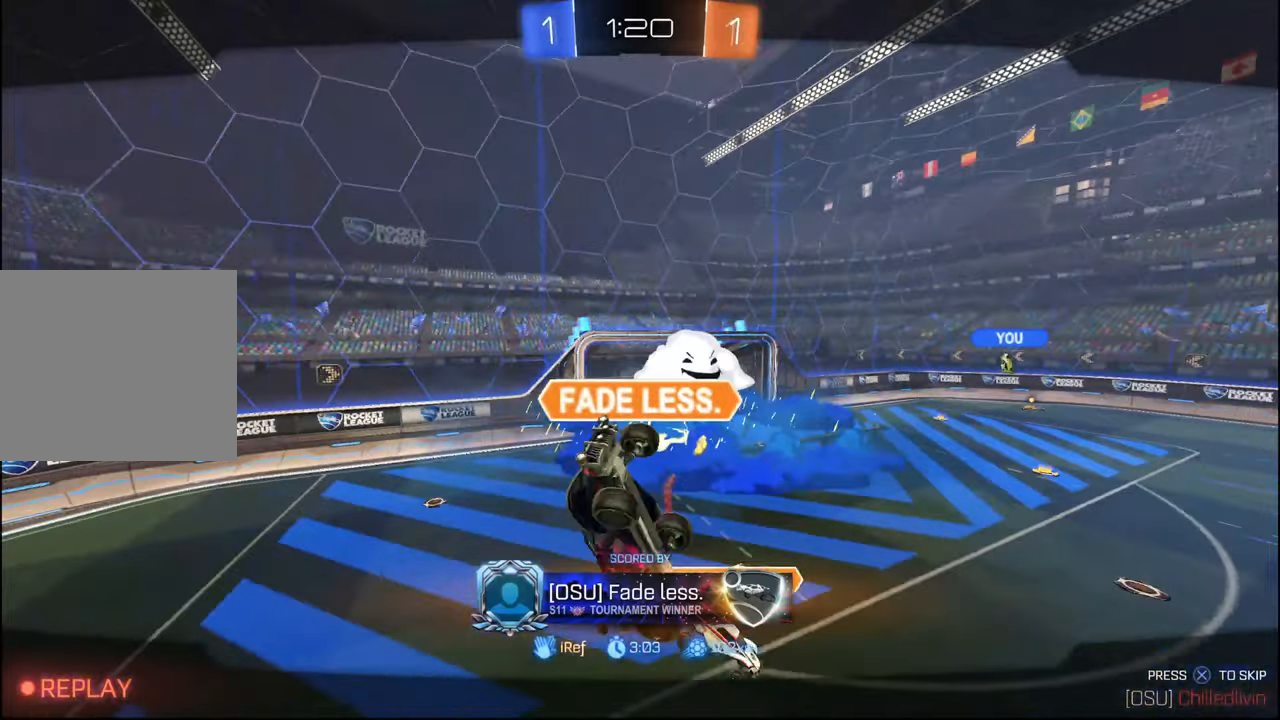
{"buttons": [], "left_stick": "center", "right_stick": "center", "events": [[34, "CROSS", "up"]]}
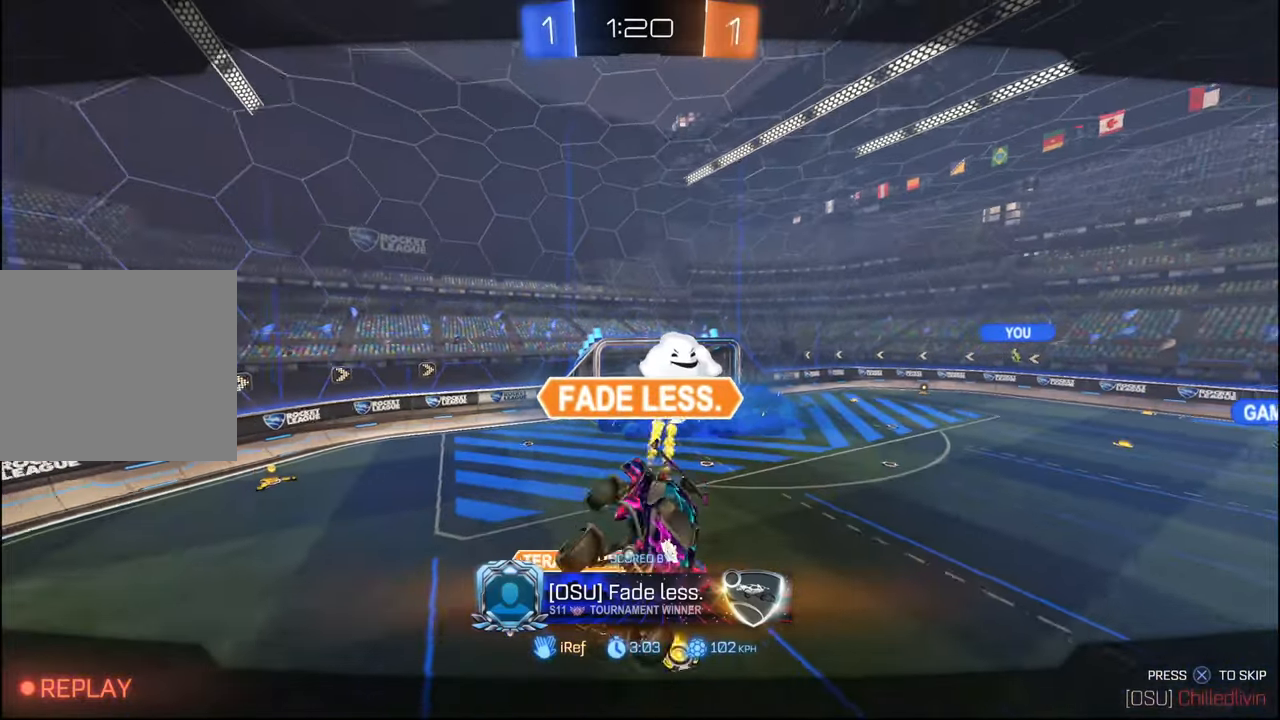
{"buttons": [], "left_stick": "center", "right_stick": "center", "events": []}
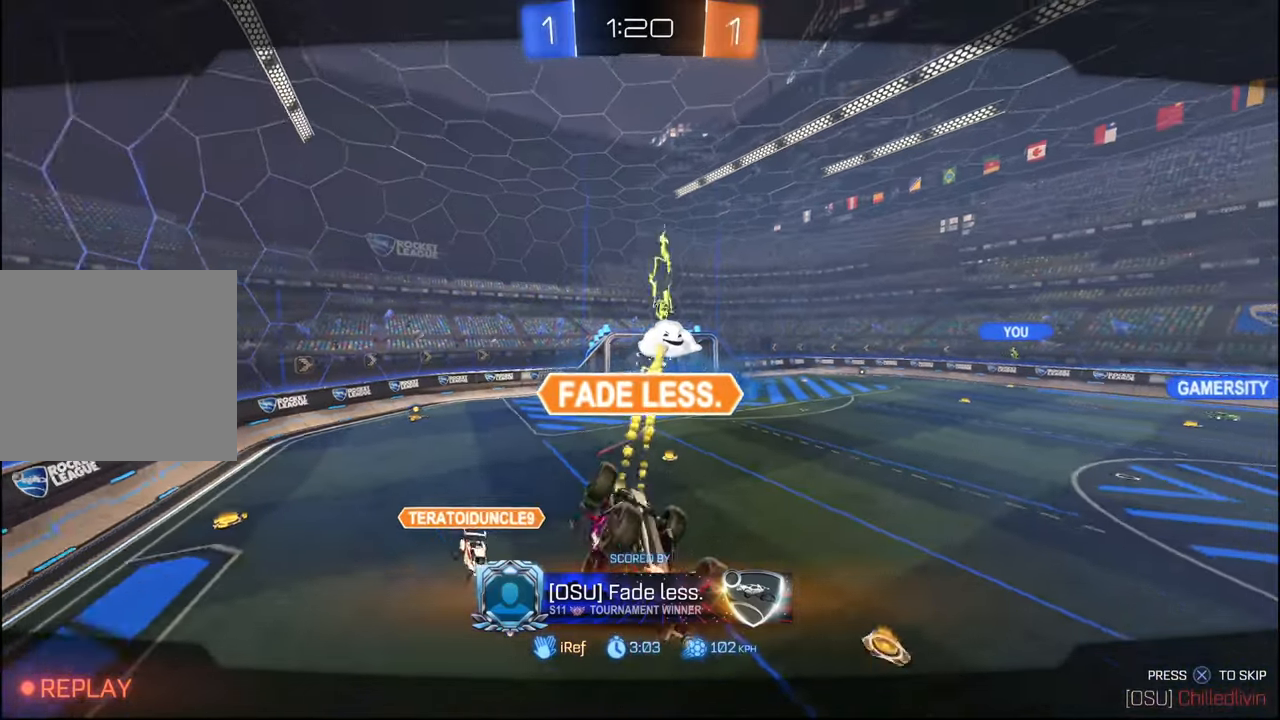
{"buttons": [], "left_stick": "center", "right_stick": "center", "events": []}
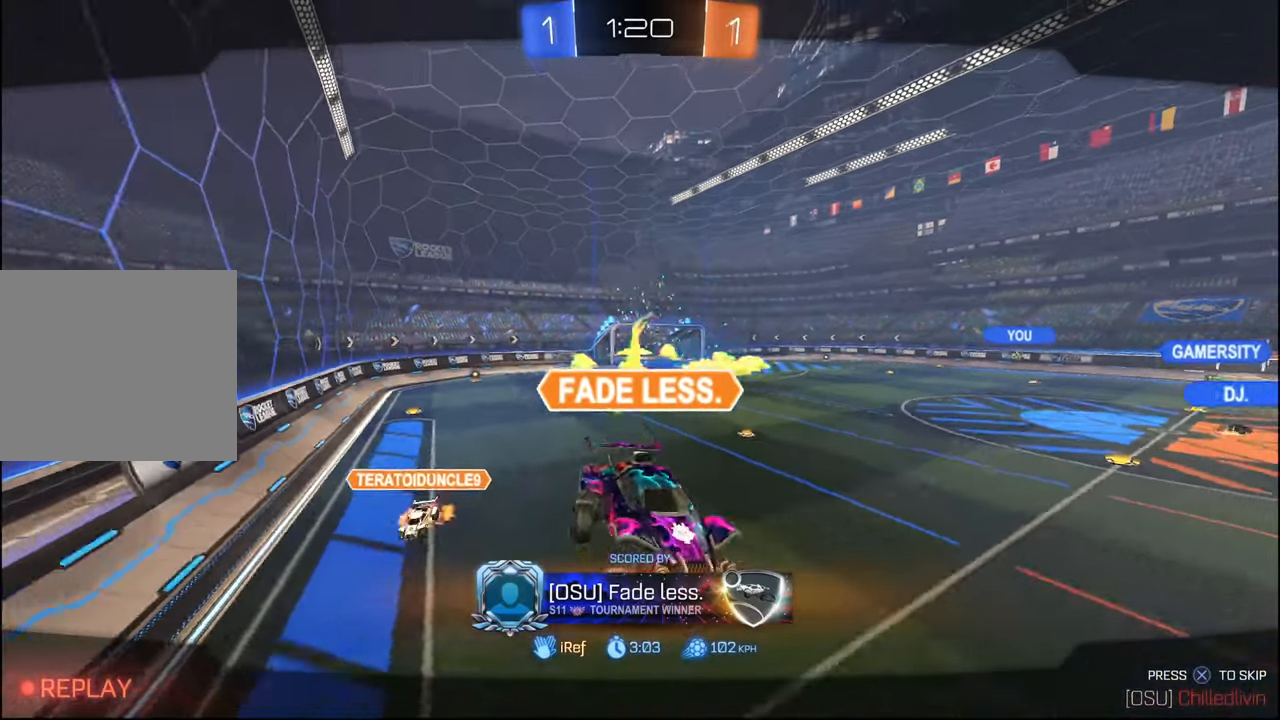
{"buttons": [], "left_stick": "center", "right_stick": "center", "events": []}
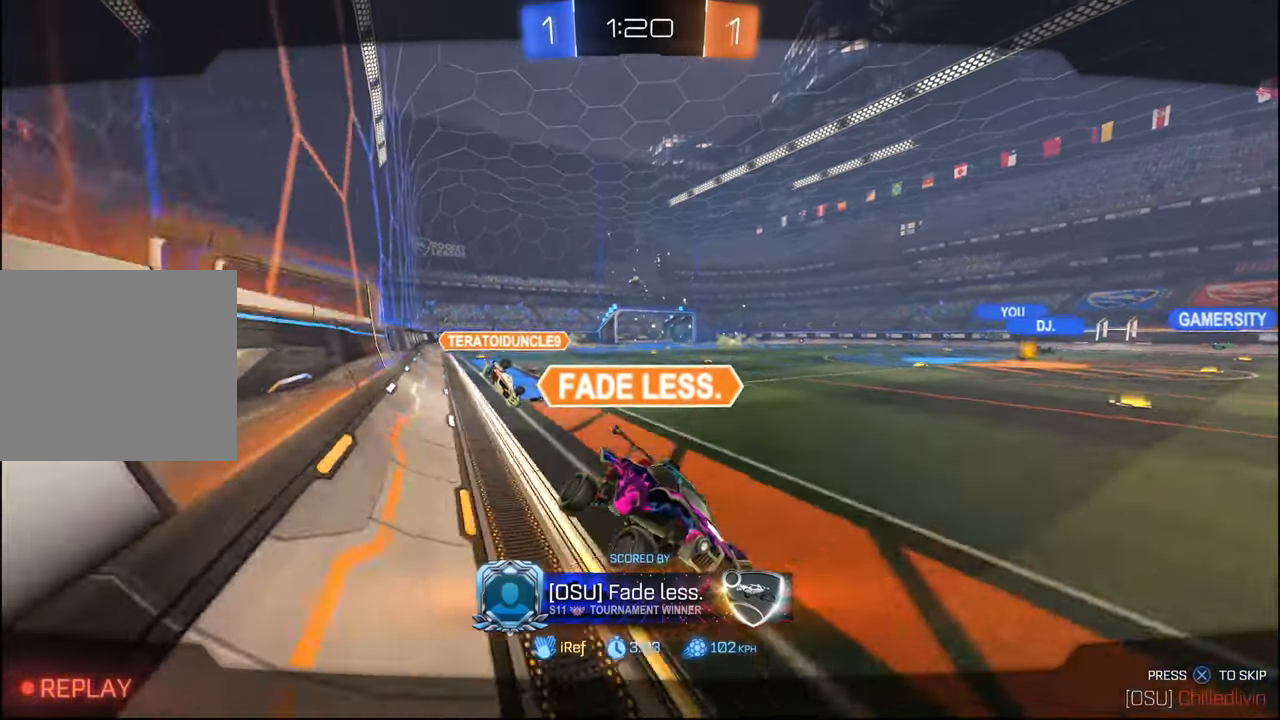
{"buttons": ["SELECT"], "left_stick": "center", "right_stick": "center", "events": [[417, "SELECT", "down"]]}
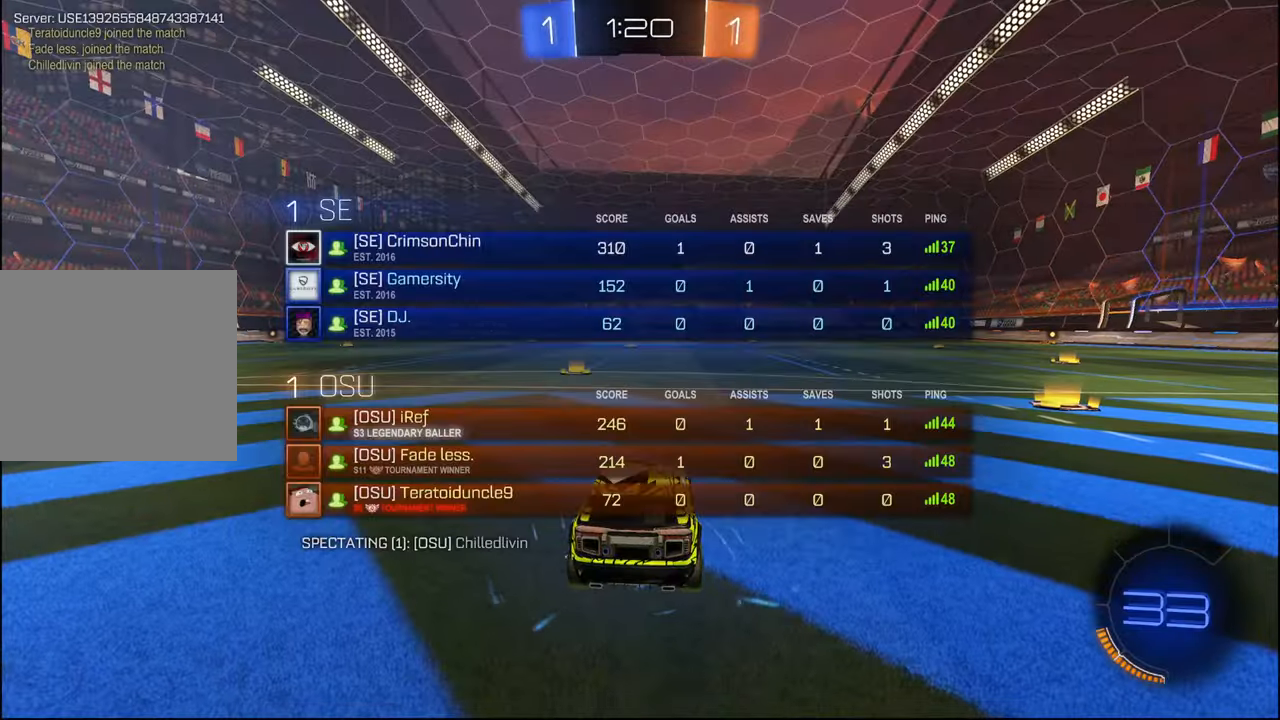
{"buttons": ["SELECT"], "left_stick": "center", "right_stick": "center", "events": [[50, "SELECT", "up"], [167, "SELECT", "down"], [250, "SELECT", "up"], [450, "SELECT", "down"]]}
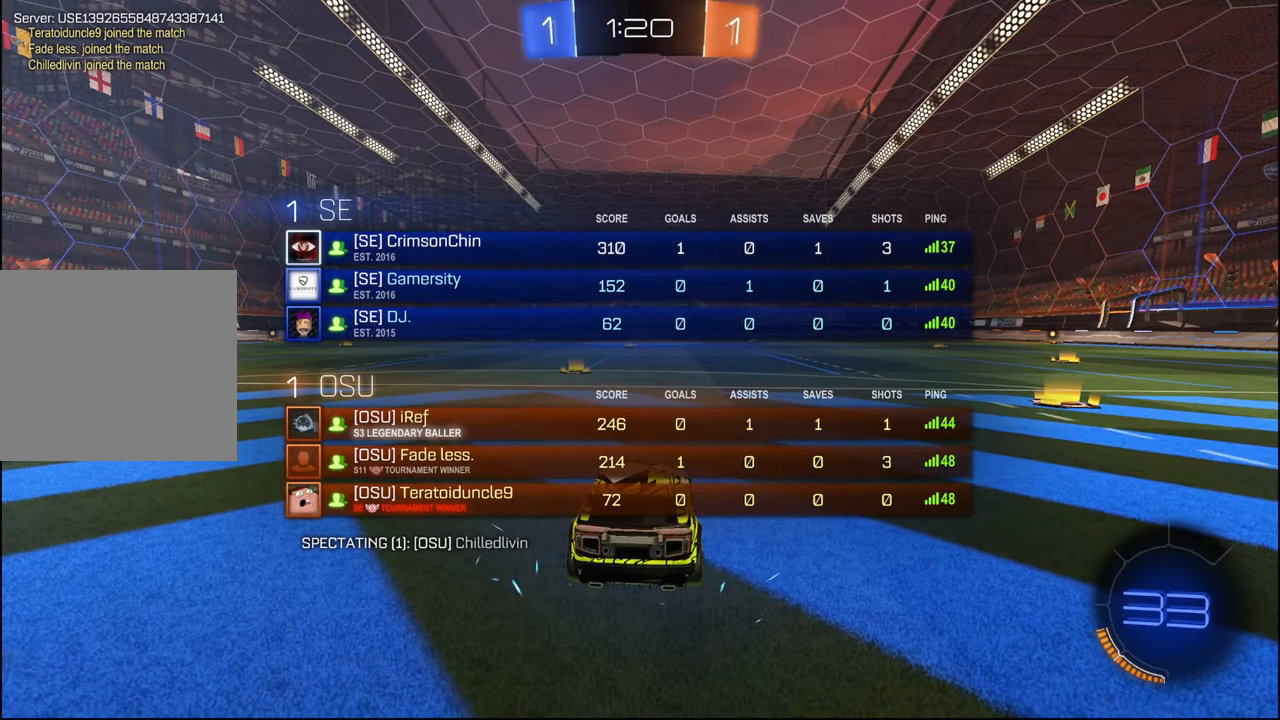
{"buttons": ["R2"], "left_stick": "center", "right_stick": "center", "events": [[67, "SELECT", "up"], [234, "SELECT", "down"], [350, "SELECT", "up"], [450, "R2", "down"]]}